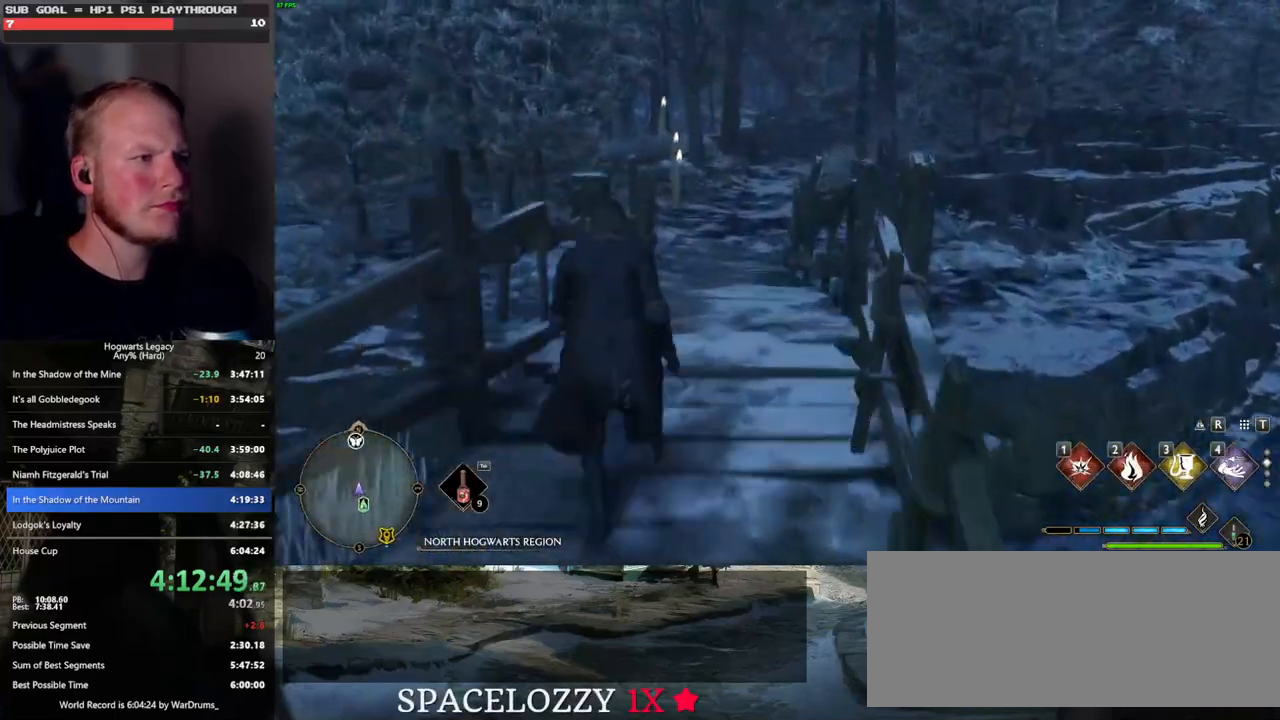
Gameplay with keyboard and mouse; each line is a JSON object with the keys and mouse buttons held at the frame after it. "events" lists presses ("down") and releases ("up") of ".", "/", "0", "1", "2", "3", "4", "5", "6", "7", "8", "9", "a", "alt_l", "alt_r", "b", "backslash", "backspace", "c", "caps_lock", "comma", "ctrl_l", "ctrl_r", "d", "e", "equals", "escape", "f", "f1", "f10", "f11", "f12", "f2", "f3", "f4", "f5", "f6", "f7", "f8", "f9", "g", "h", "i", "j", "k", "l", "lbracket", "m", "minus", "n", "o", "p", "q", "quote", "r", "rbracket", "return", "s", "semicolon", "shift_l", "shift_r", "space", "super", "t", "tab", "tilde", "u", "v", "w", "x", "y", "z", "mouse_left", "mouse_wheel", "mouse_right", "mouse_mb4" and "mouse_mb5" between this image and that frame as [ms after this image, input, new state], when the widget could be followed in between. "mouse_left", "mouse_wheel", "mouse_right", "mouse_mb4", "mouse_mb5" = the "left", "wheel", "right", "mb4", "mb5" buttons of the "mouse" list. No other keys are recorded. "wheel" means that the mouse wheel is clicked or scrolled. Mouse movement is not recorded.
{"keys": ["w"], "mouse": [], "events": [[17, "space", "down"], [483, "space", "up"]]}
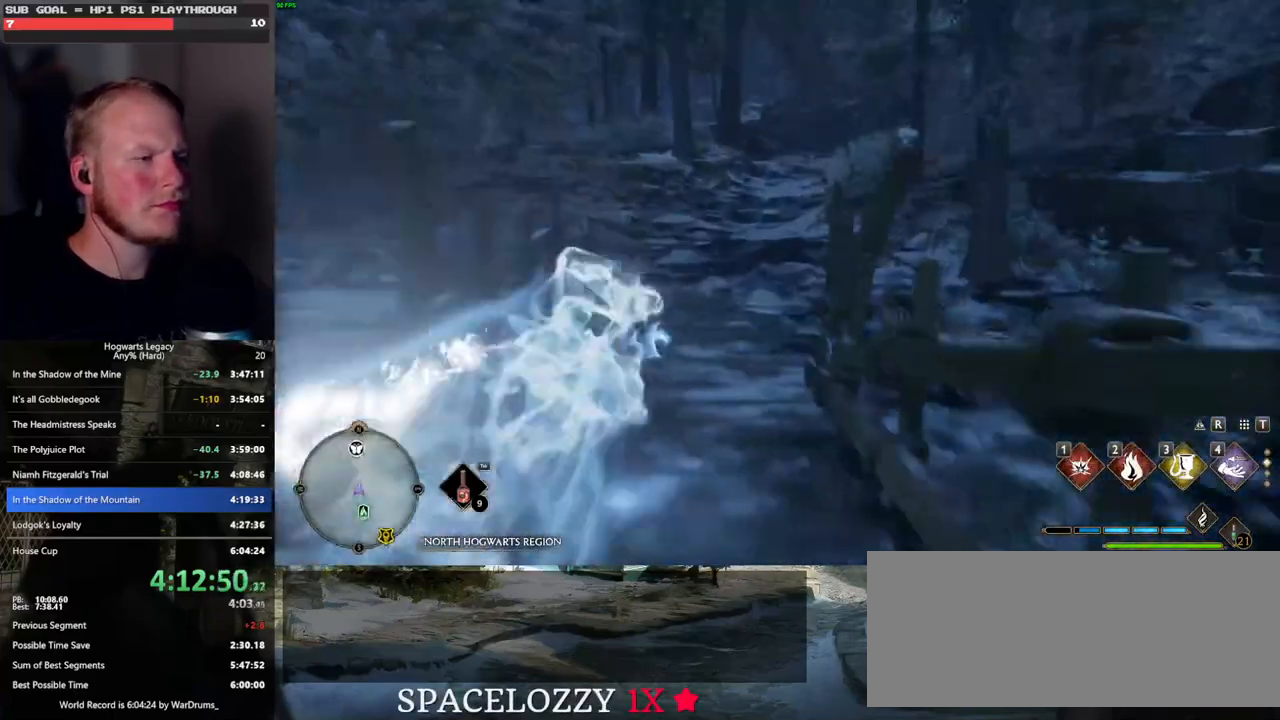
{"keys": ["space", "w"], "mouse": [], "events": [[133, "mouse_left", "down"], [217, "mouse_left", "up"], [433, "space", "down"]]}
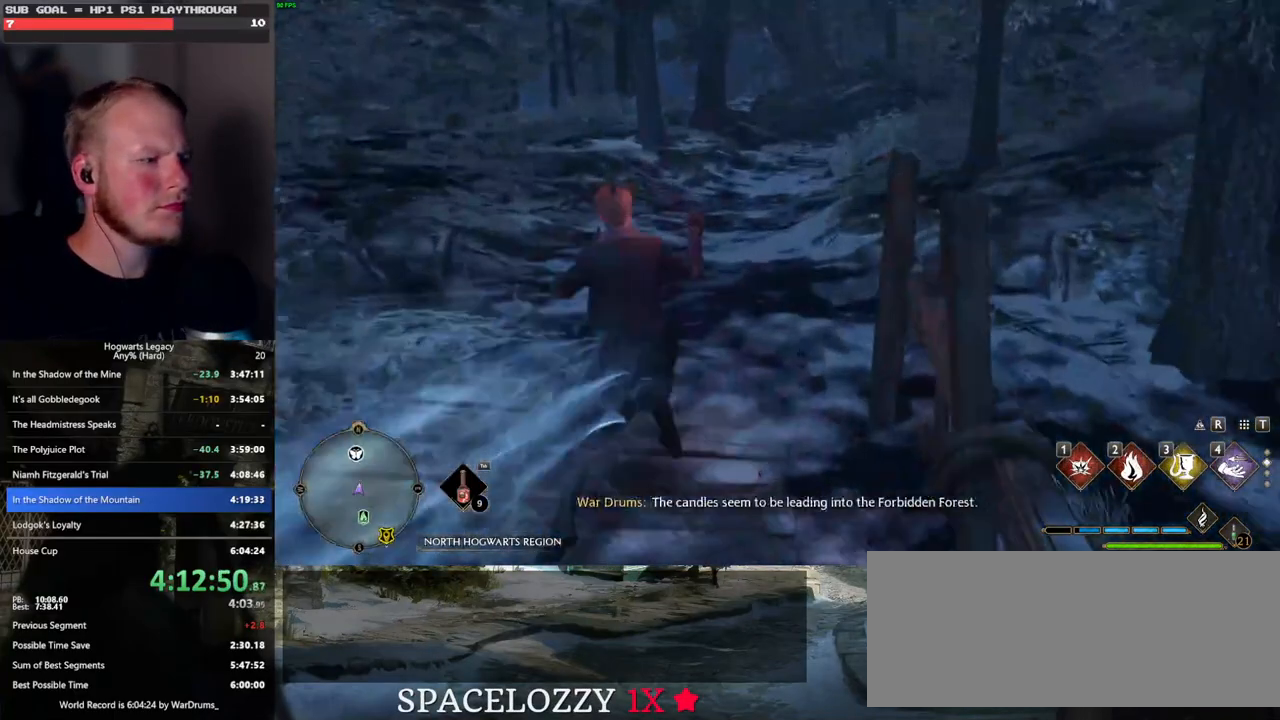
{"keys": ["space", "w"], "mouse": [], "events": []}
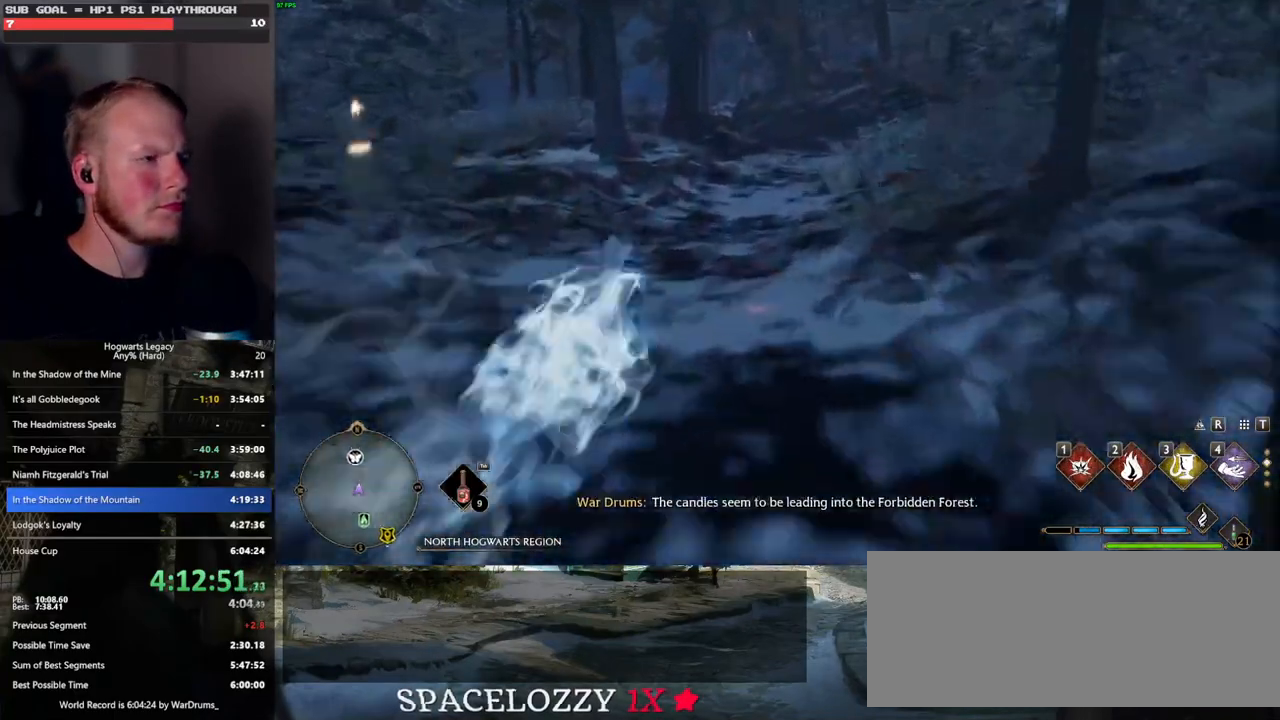
{"keys": ["w"], "mouse": [], "events": [[33, "space", "up"], [167, "mouse_left", "down"], [250, "mouse_left", "up"]]}
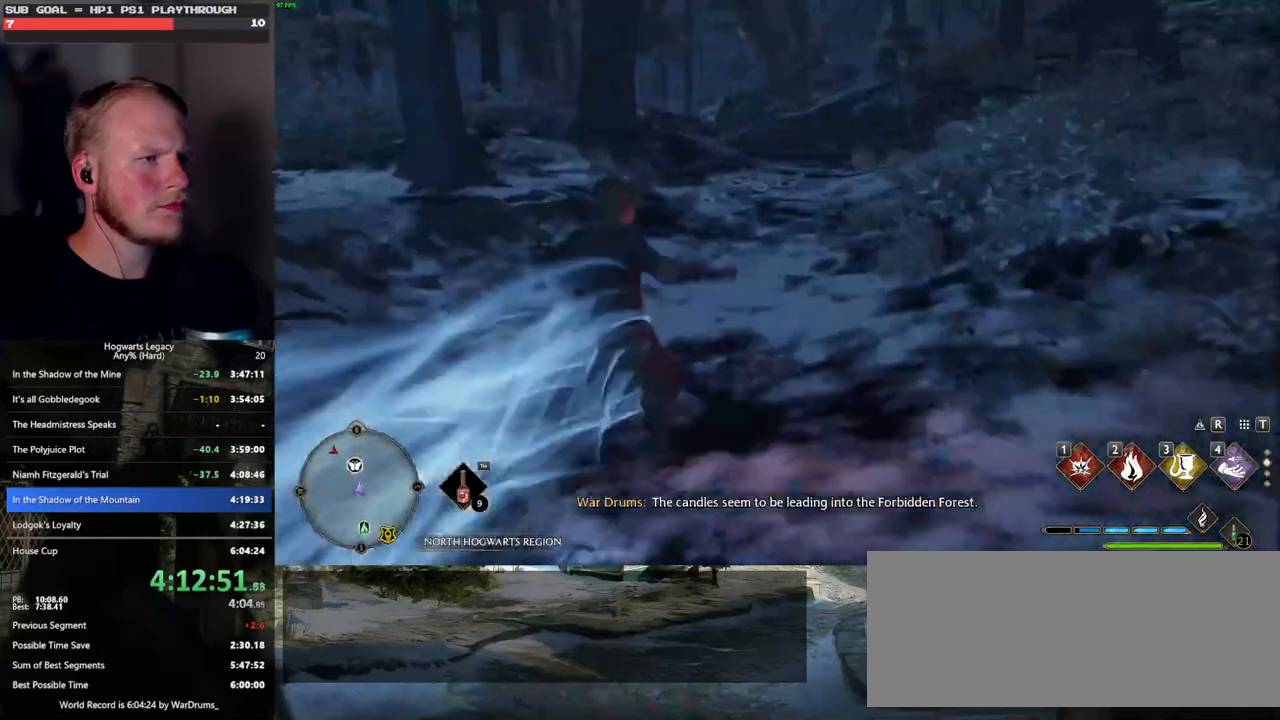
{"keys": ["space", "w"], "mouse": [], "events": [[67, "space", "down"]]}
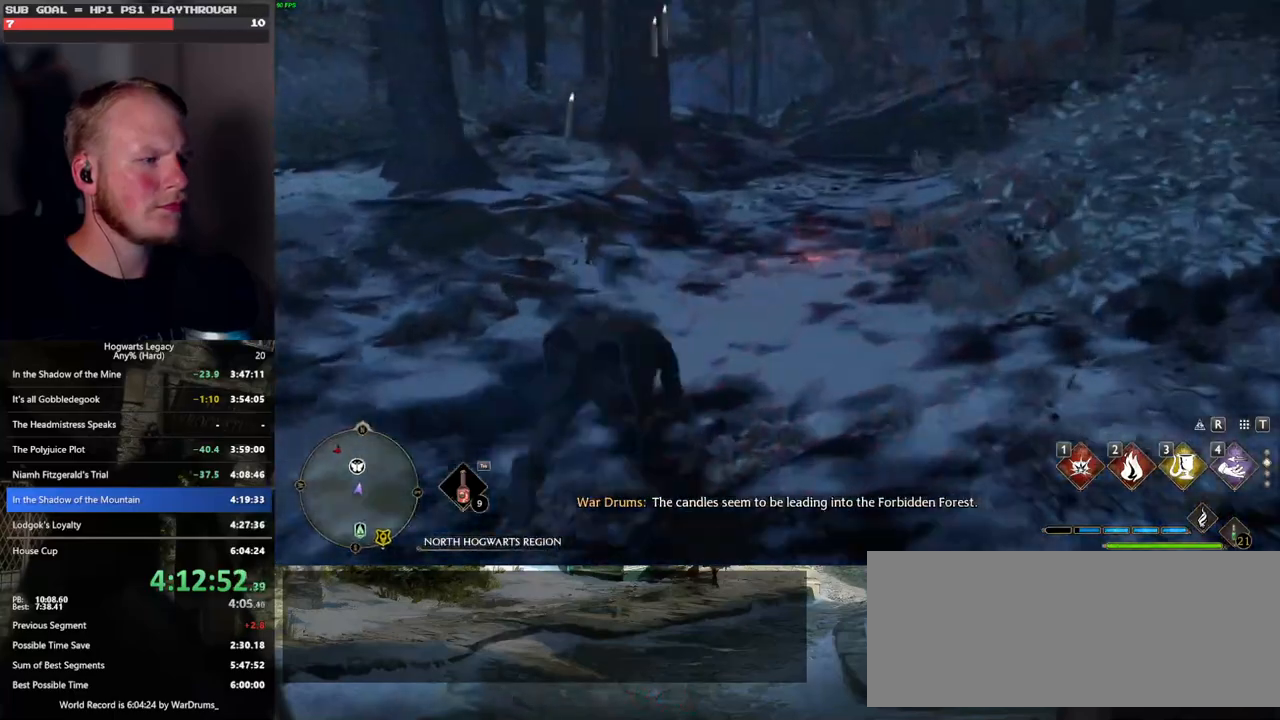
{"keys": ["w"], "mouse": [], "events": [[200, "space", "up"], [300, "mouse_left", "down"], [383, "mouse_left", "up"]]}
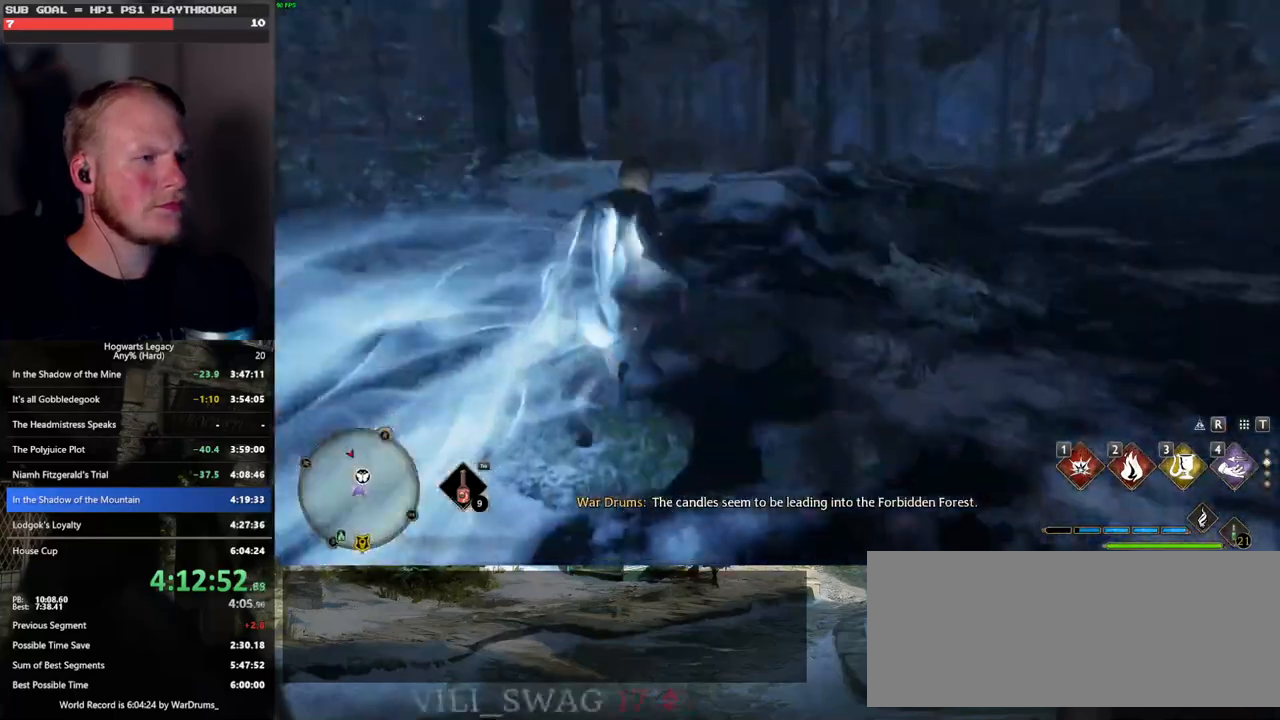
{"keys": ["space", "w"], "mouse": [], "events": [[200, "space", "down"]]}
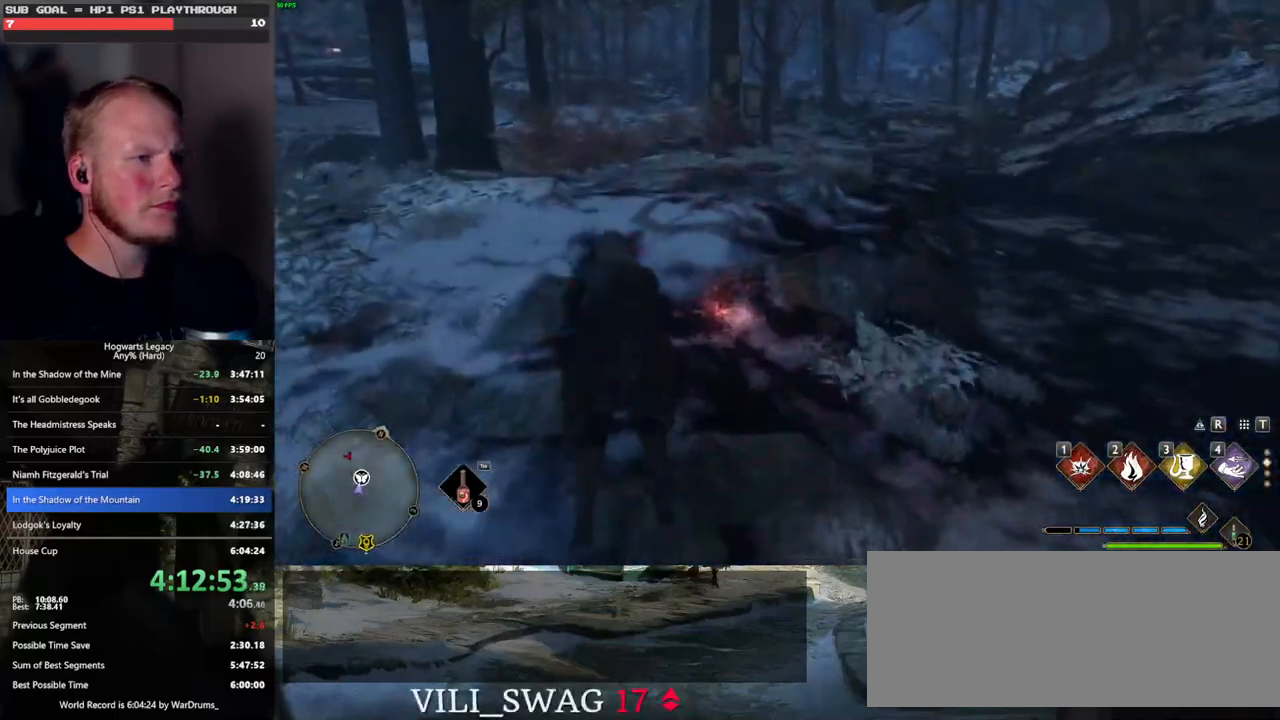
{"keys": ["w"], "mouse": [], "events": [[433, "space", "up"]]}
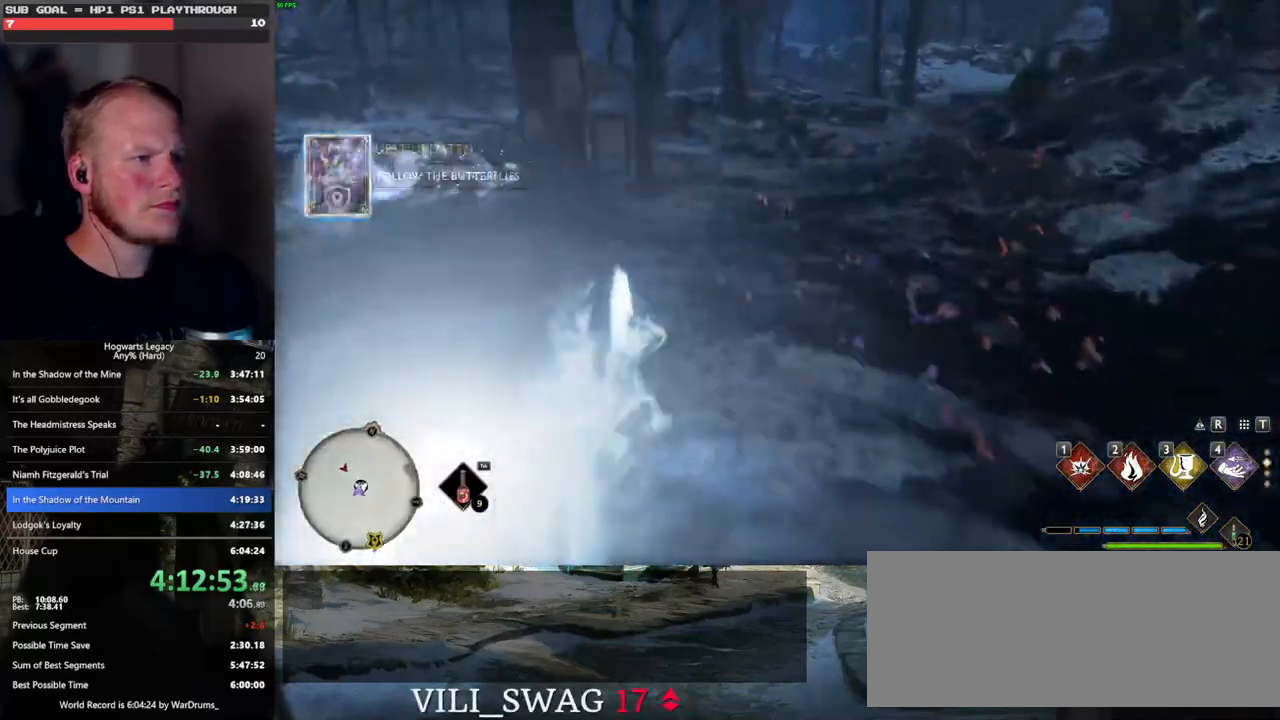
{"keys": ["space", "w"], "mouse": [], "events": [[450, "space", "down"]]}
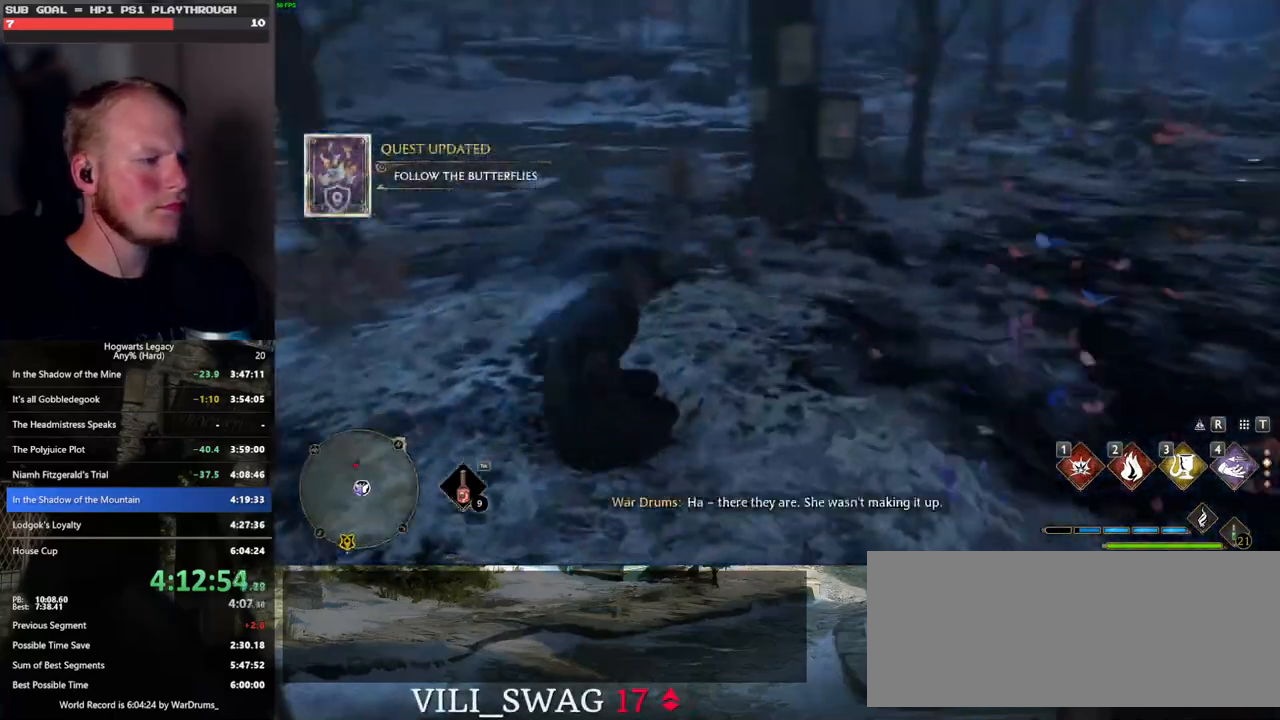
{"keys": ["w"], "mouse": [], "events": [[400, "space", "up"]]}
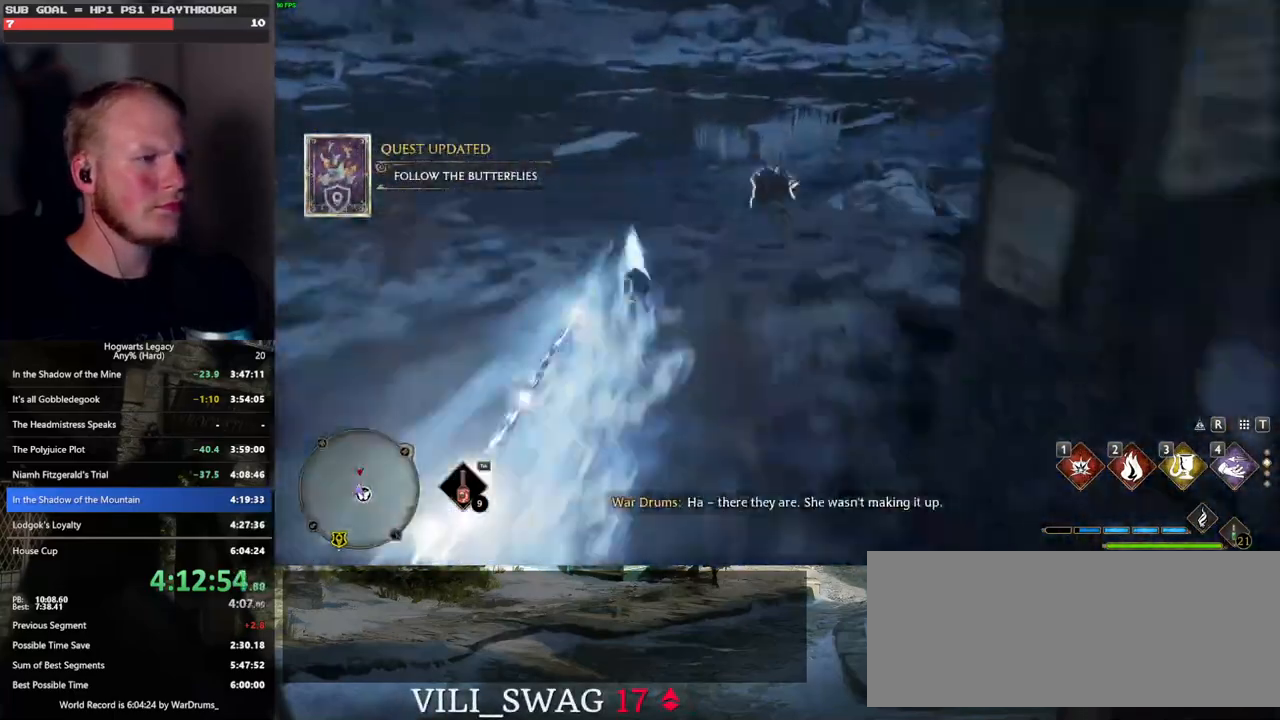
{"keys": ["w"], "mouse": [], "events": [[133, "d", "down"], [350, "d", "up"]]}
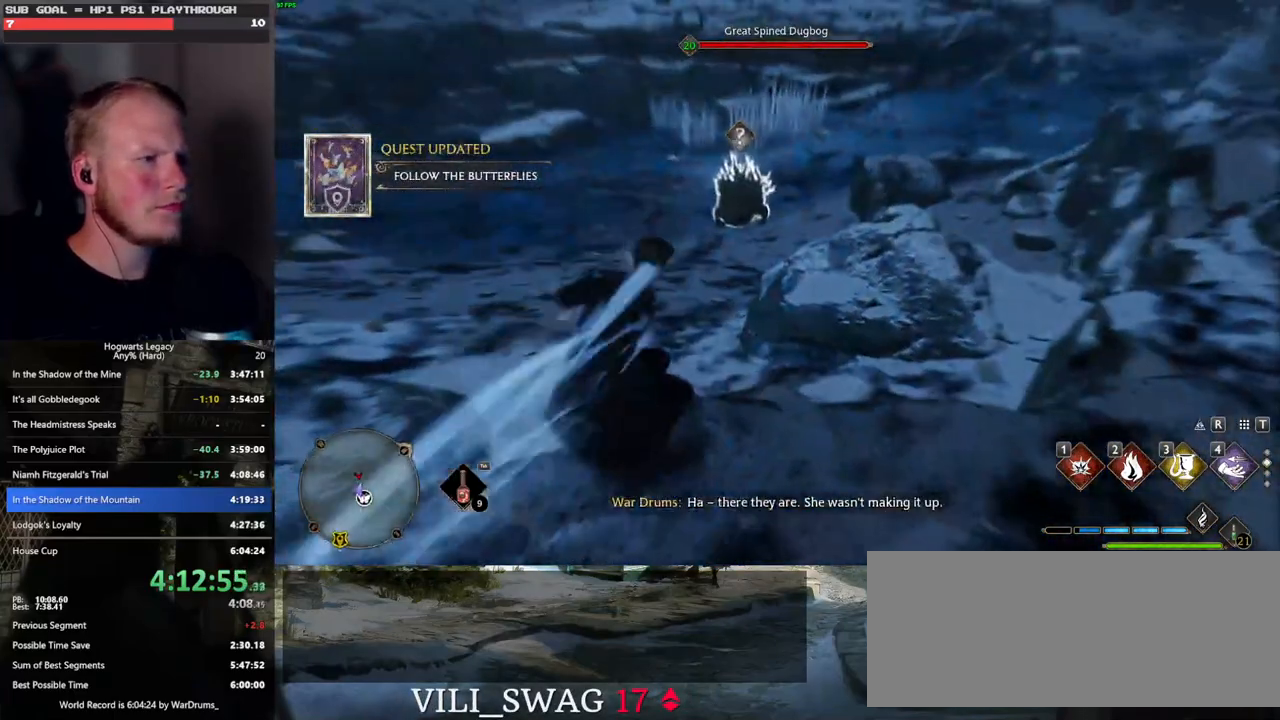
{"keys": [], "mouse": [], "events": [[100, "e", "down"], [200, "e", "up"], [450, "w", "up"]]}
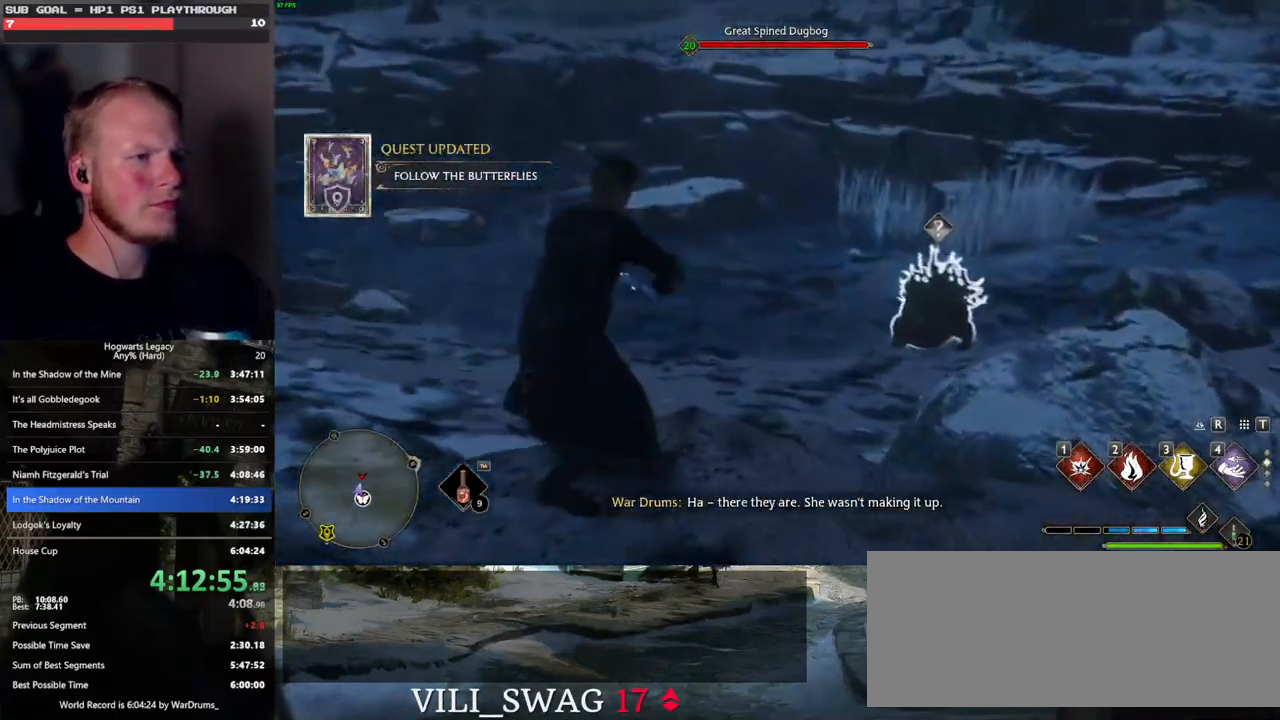
{"keys": [], "mouse": [], "events": []}
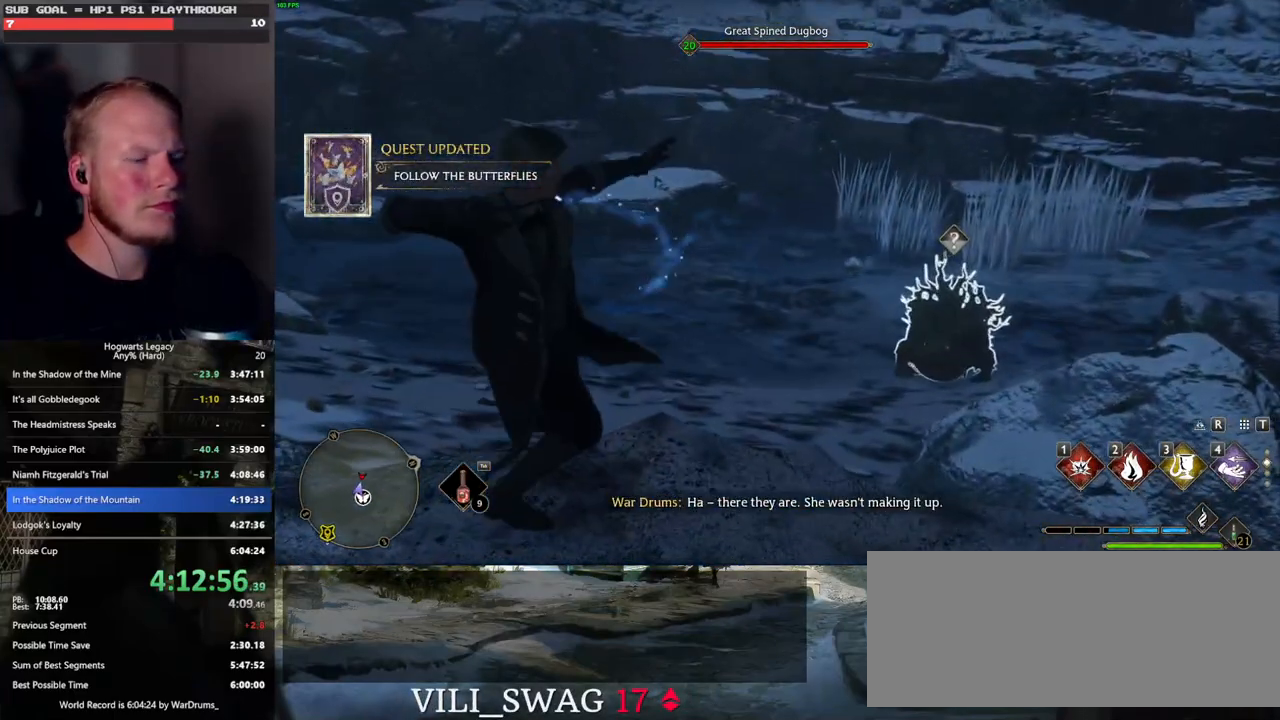
{"keys": [], "mouse": [], "events": []}
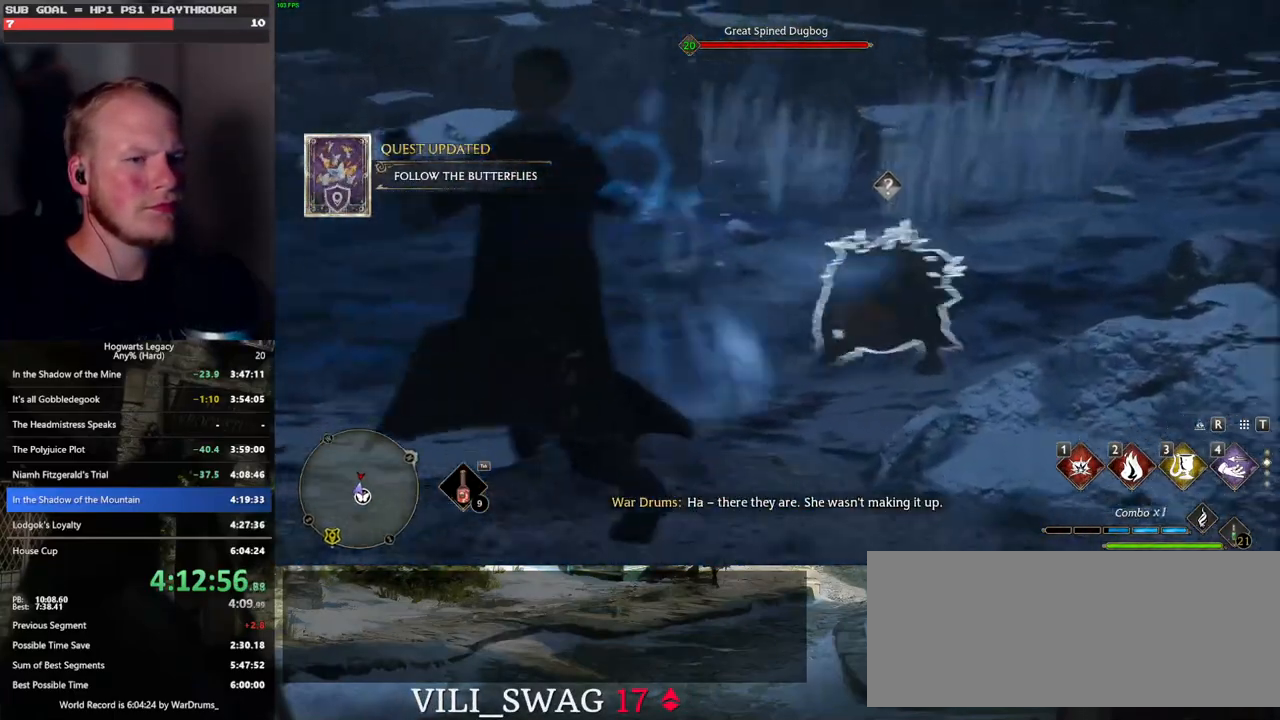
{"keys": ["d", "s"], "mouse": [], "events": [[433, "s", "down"], [450, "d", "down"]]}
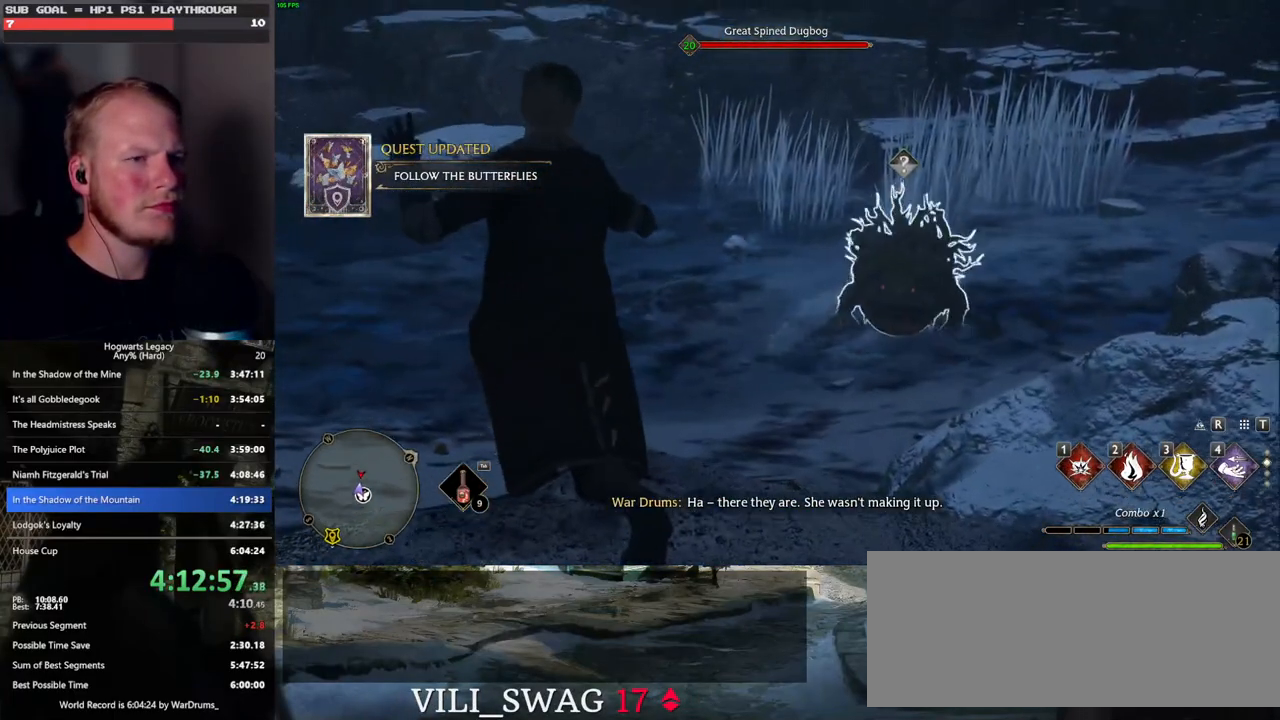
{"keys": ["d", "s"], "mouse": [], "events": []}
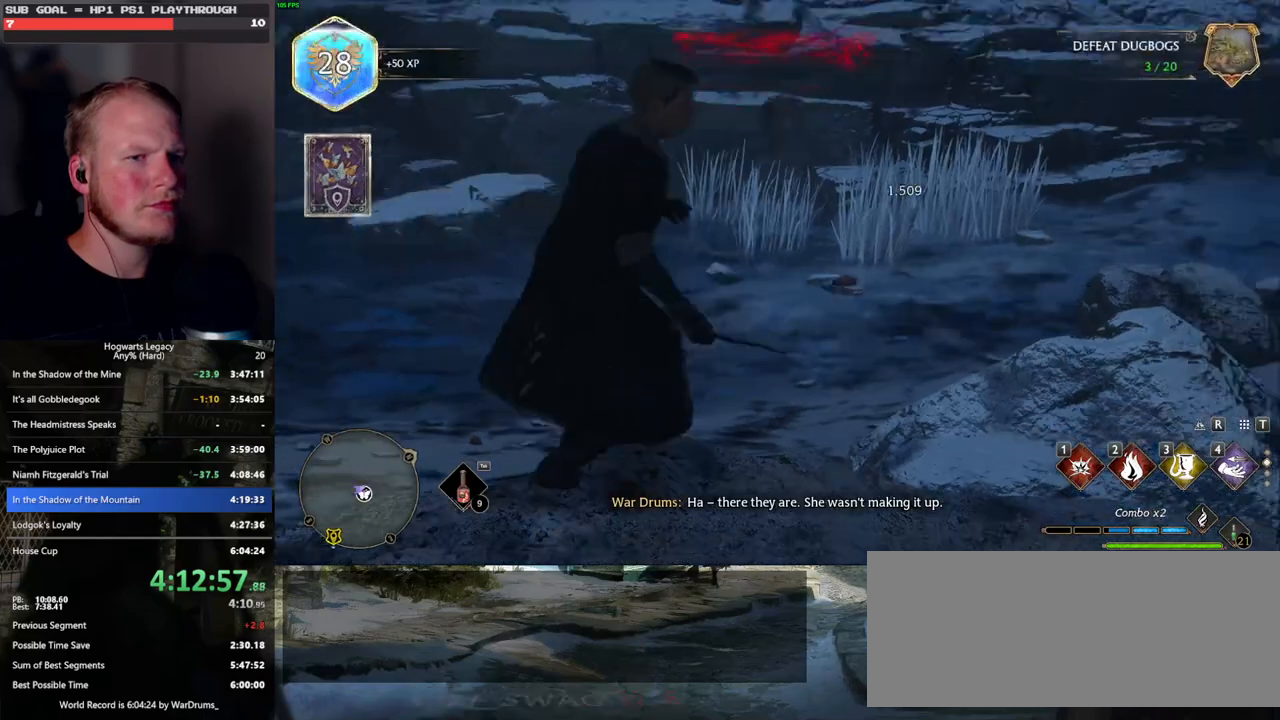
{"keys": ["d", "space", "w"], "mouse": [], "events": [[67, "space", "down"], [217, "s", "up"], [333, "w", "down"]]}
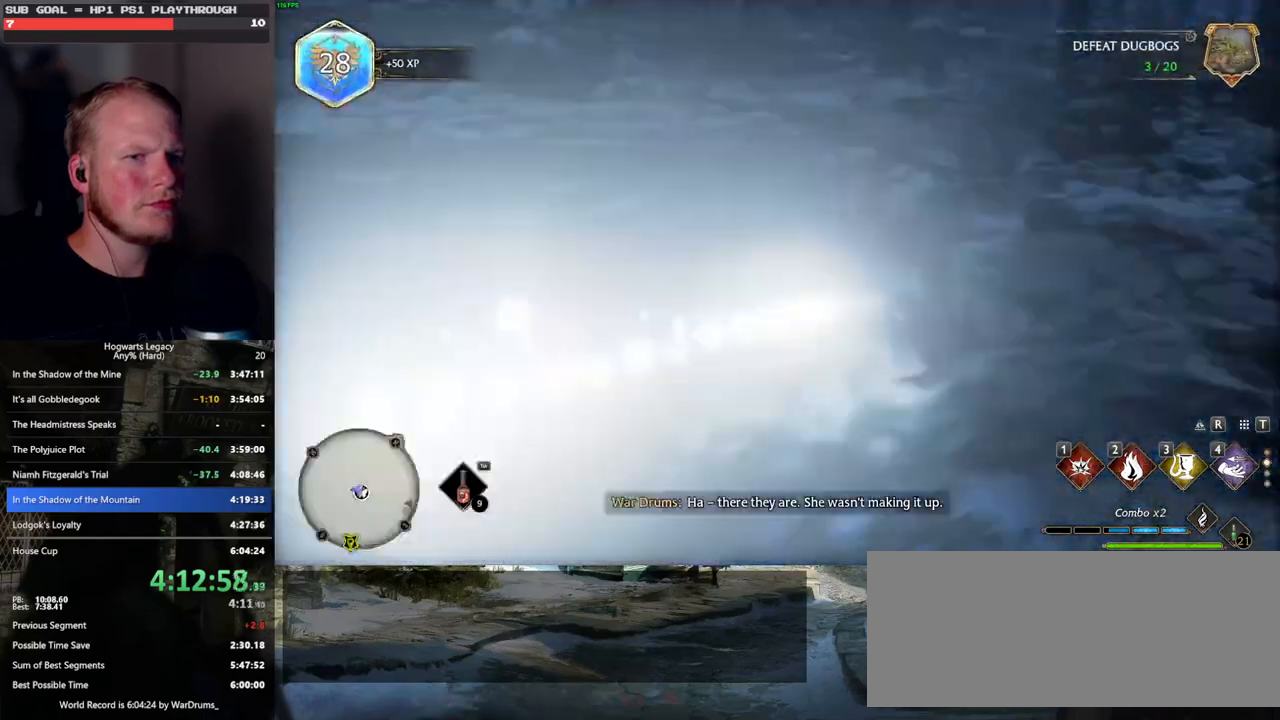
{"keys": ["w"], "mouse": [], "events": [[67, "space", "up"], [150, "mouse_left", "down"], [233, "mouse_left", "up"], [300, "d", "up"]]}
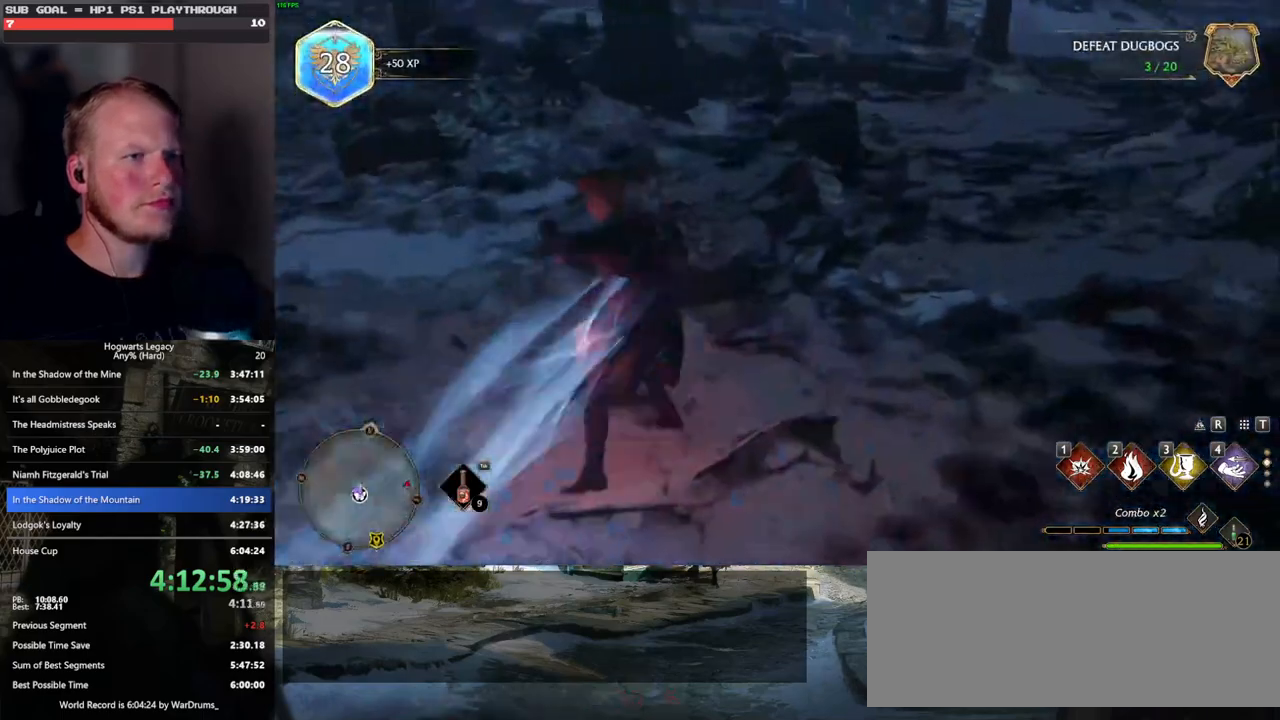
{"keys": ["space", "w"], "mouse": [], "events": [[50, "space", "down"]]}
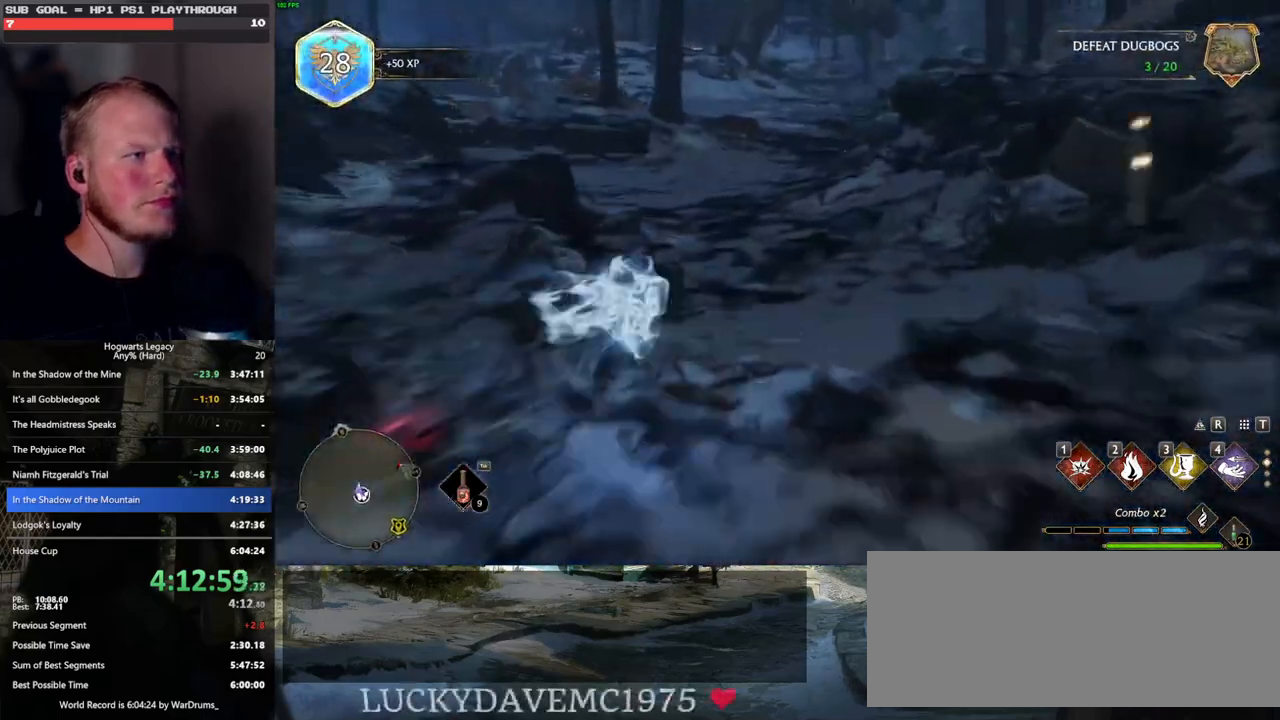
{"keys": ["w"], "mouse": [], "events": [[83, "space", "up"], [167, "mouse_left", "down"], [267, "mouse_left", "up"]]}
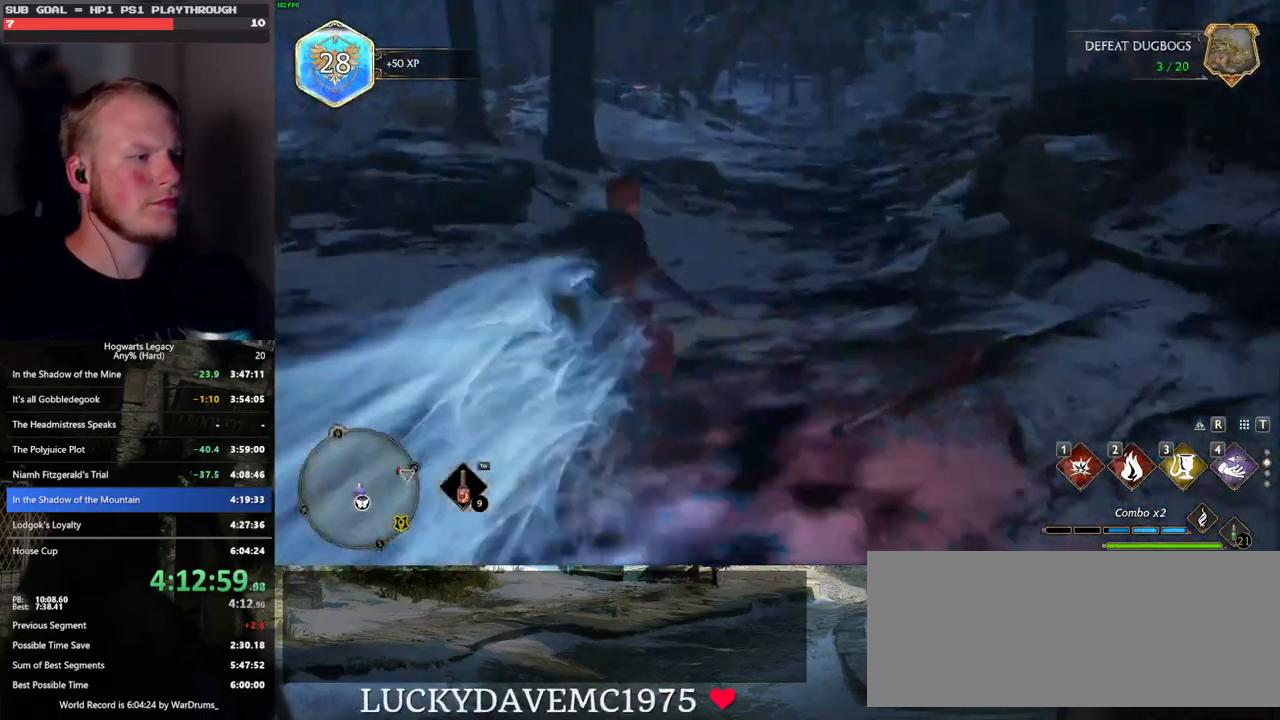
{"keys": ["space", "w"], "mouse": [], "events": [[117, "space", "down"]]}
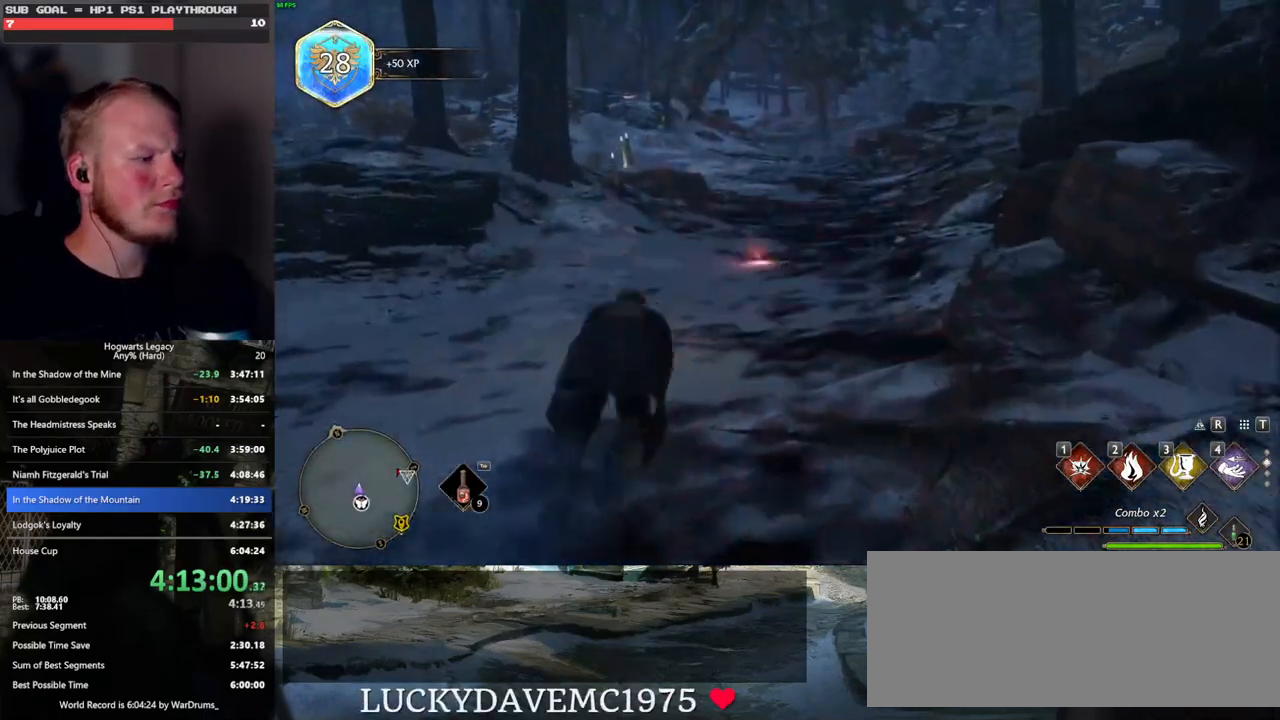
{"keys": ["w"], "mouse": ["left"], "events": [[217, "space", "up"], [467, "mouse_left", "down"]]}